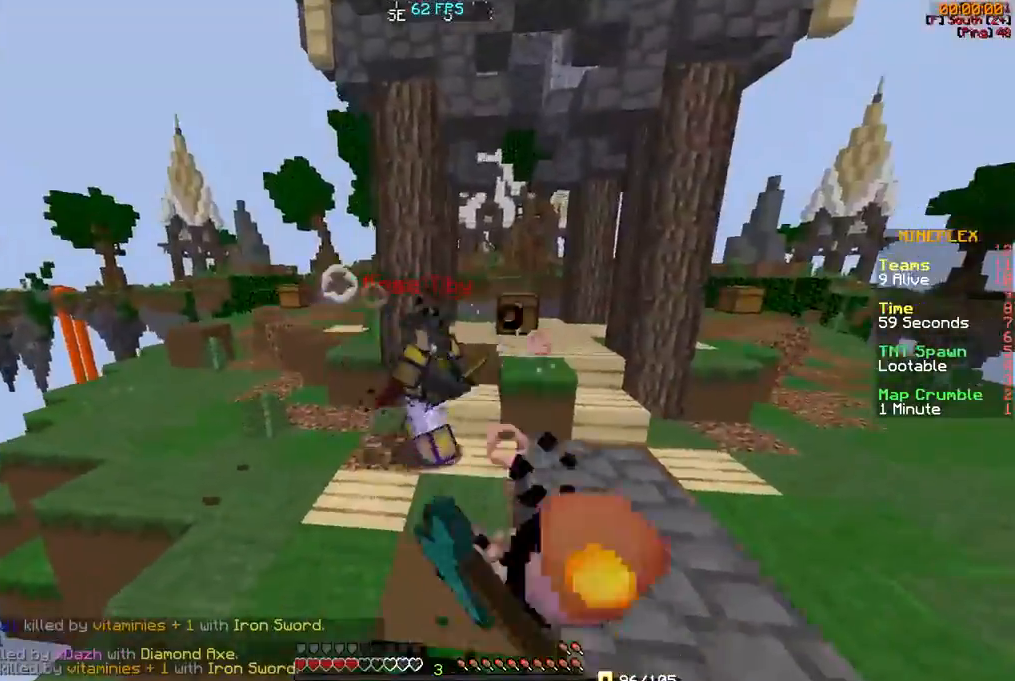
Gameplay with keyboard and mouse; each line is a JSON object with the keys and mouse buttons held at the frame after it. "events" lists presses ("down") and releases ("up") of "a", "d", "s", "w", "mouse_left" and "mouse_right" between this image and that frame as [ms after this image, input, new state], when the widget could be followed in between. "mouse_left", "mouse_right" = the "left", "right" buttons of the "mouse" list. No other keys are recorded. Fast repeated clicks can show as one long hold. Mouse movement is not recorded.
{"keys": [], "mouse": [], "events": [[67, "mouse_left", "up"], [167, "mouse_left", "down"], [267, "d", "up"], [267, "mouse_left", "up"], [317, "mouse_left", "down"], [367, "w", "up"], [433, "mouse_left", "up"]]}
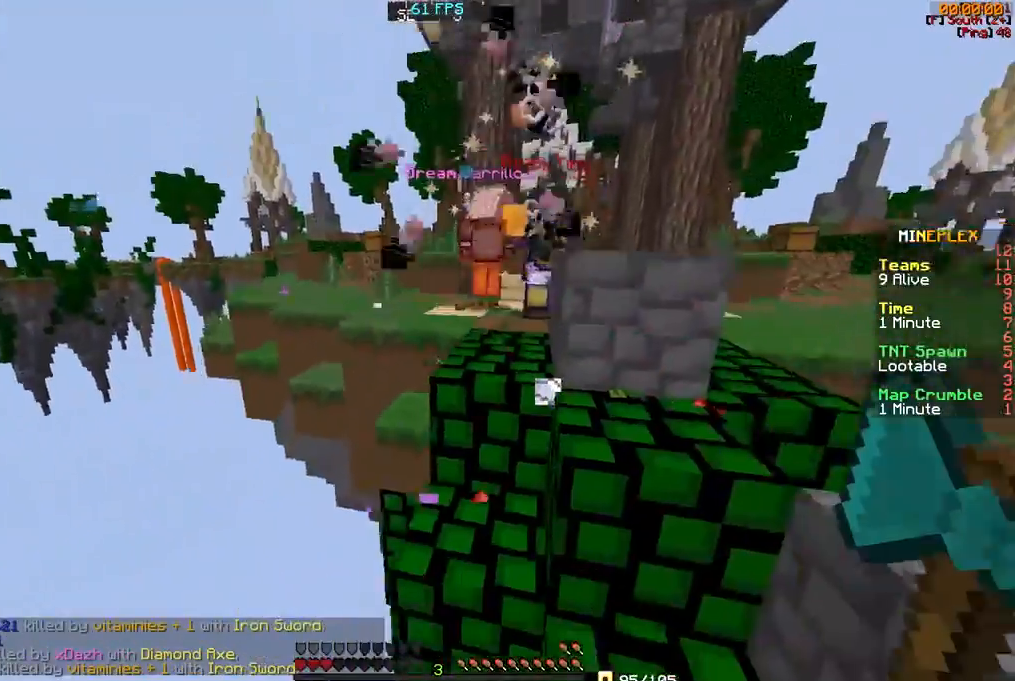
{"keys": ["s"], "mouse": [], "events": [[117, "s", "down"]]}
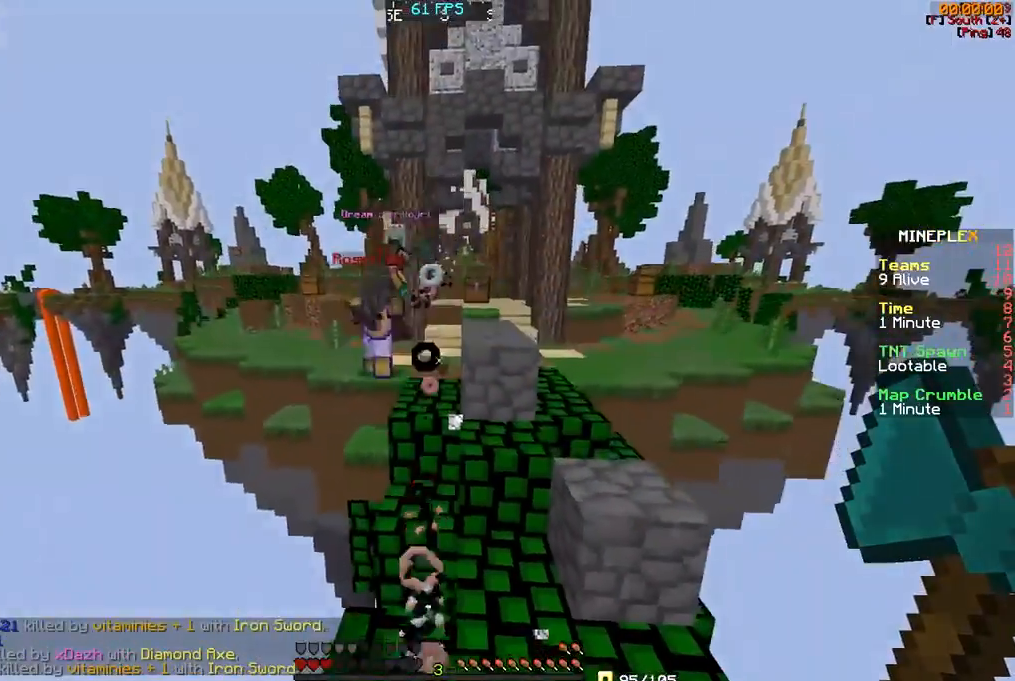
{"keys": ["w"], "mouse": [], "events": [[117, "s", "up"], [150, "d", "down"], [267, "w", "down"], [317, "d", "up"]]}
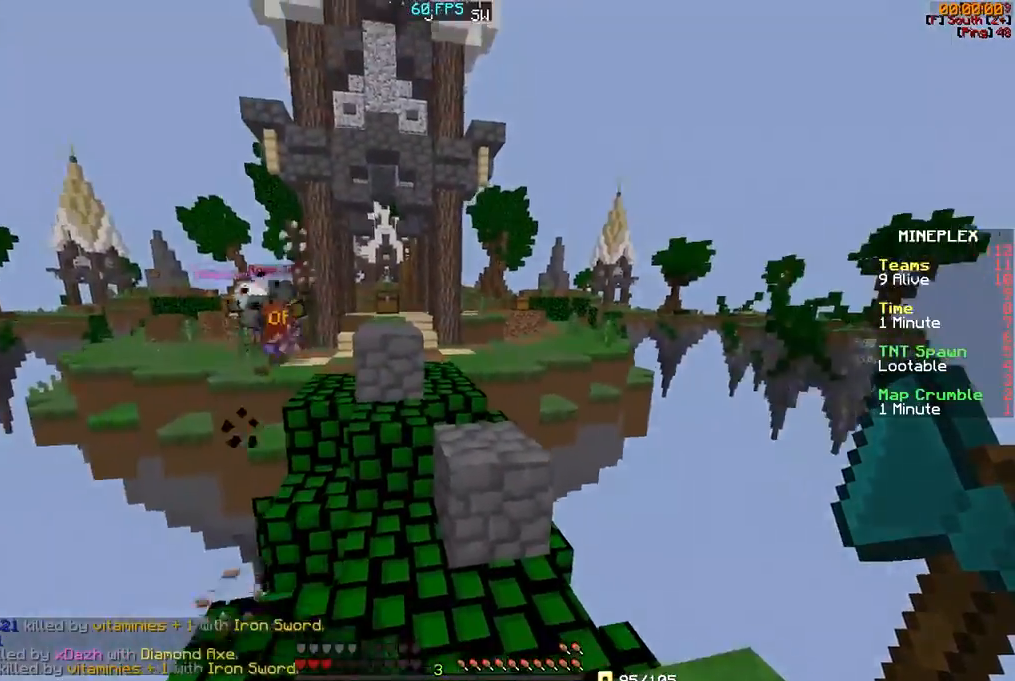
{"keys": ["w"], "mouse": [], "events": [[117, "d", "down"], [417, "d", "up"]]}
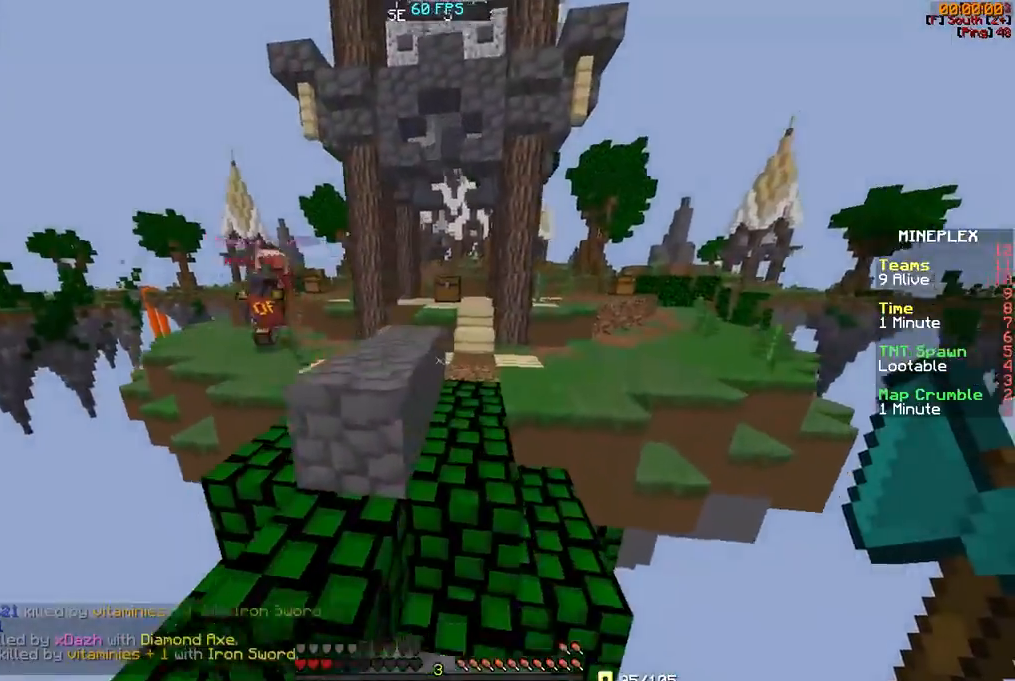
{"keys": ["w"], "mouse": [], "events": [[167, "a", "down"], [467, "a", "up"]]}
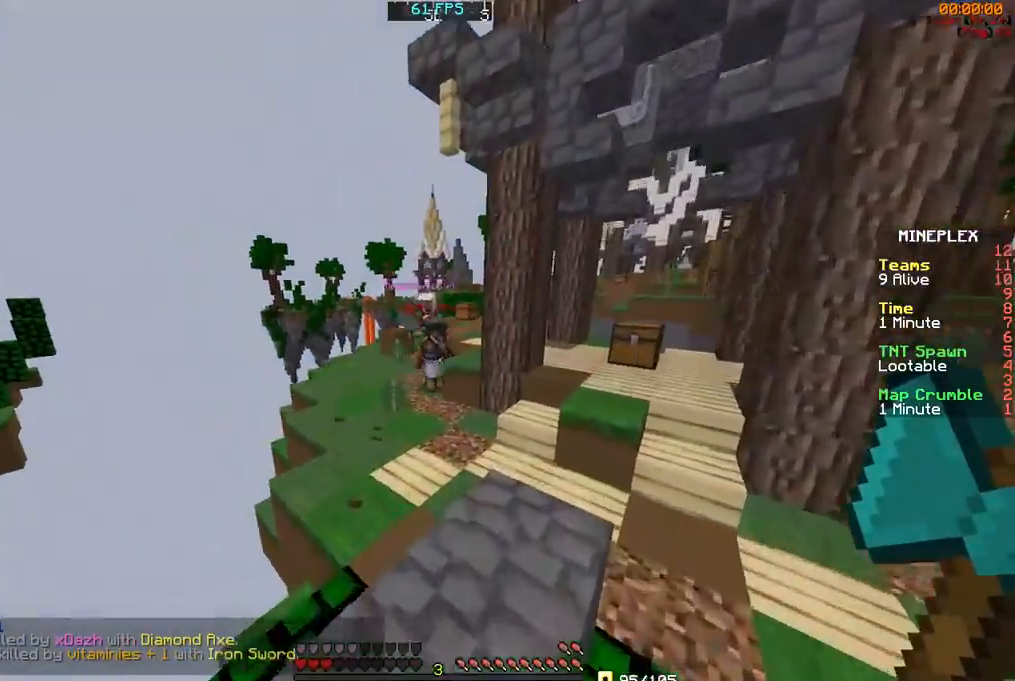
{"keys": ["w"], "mouse": [], "events": []}
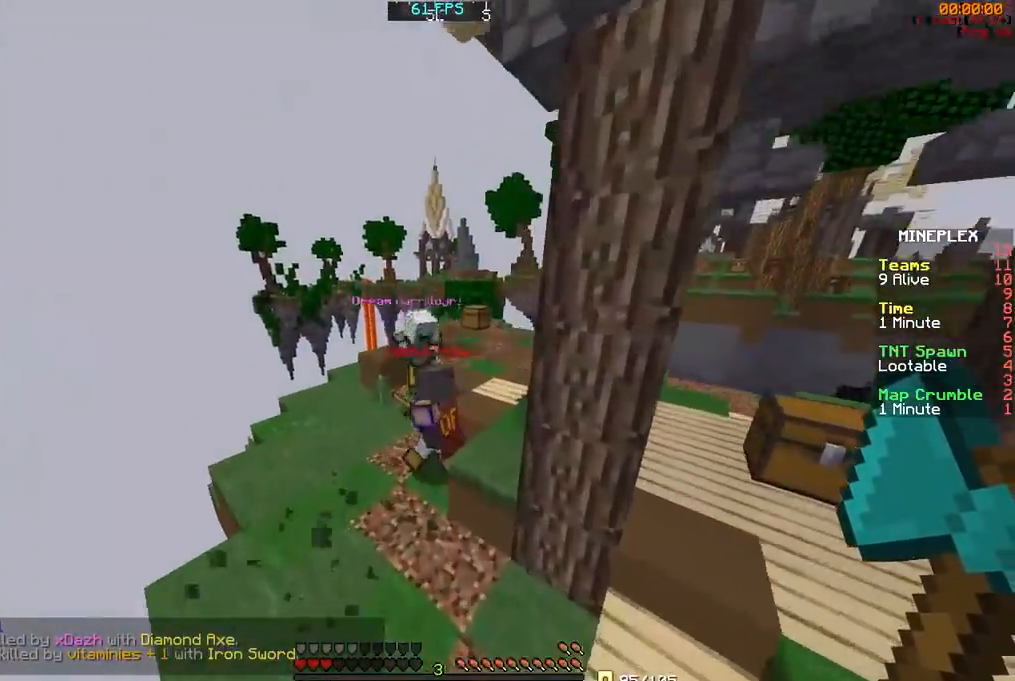
{"keys": ["w"], "mouse": ["left"], "events": [[117, "mouse_left", "down"], [217, "a", "down"], [217, "mouse_left", "up"], [250, "mouse_left", "down"], [367, "a", "up"], [367, "mouse_left", "up"], [433, "mouse_left", "down"]]}
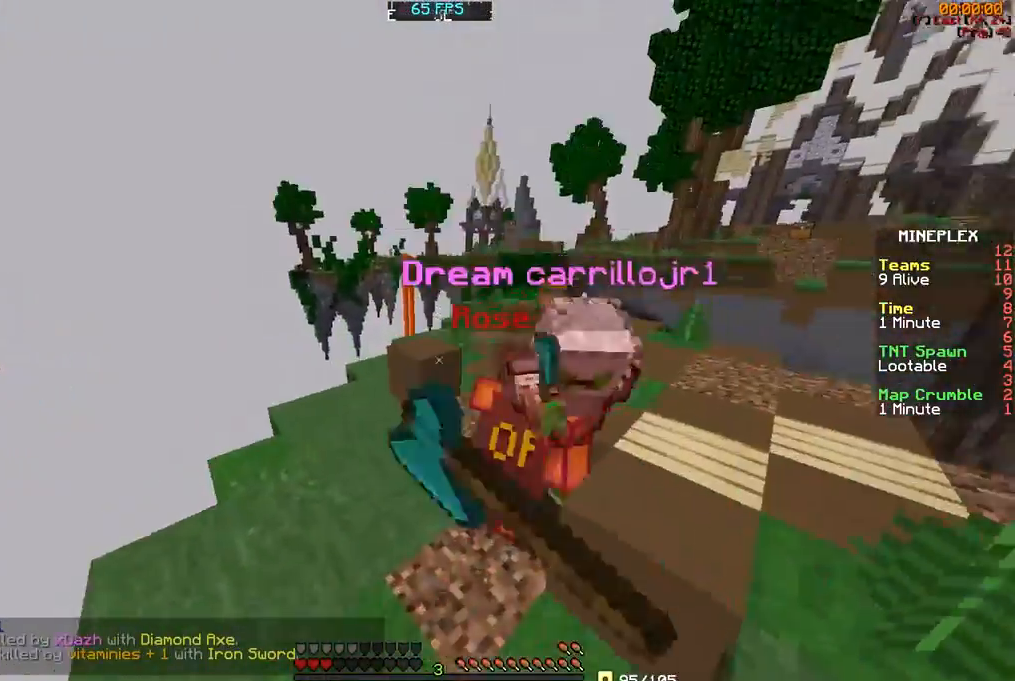
{"keys": ["w"], "mouse": [], "events": [[17, "mouse_left", "up"], [67, "mouse_left", "down"], [150, "mouse_left", "up"], [267, "mouse_left", "down"], [333, "mouse_left", "up"], [383, "mouse_left", "down"], [467, "mouse_left", "up"]]}
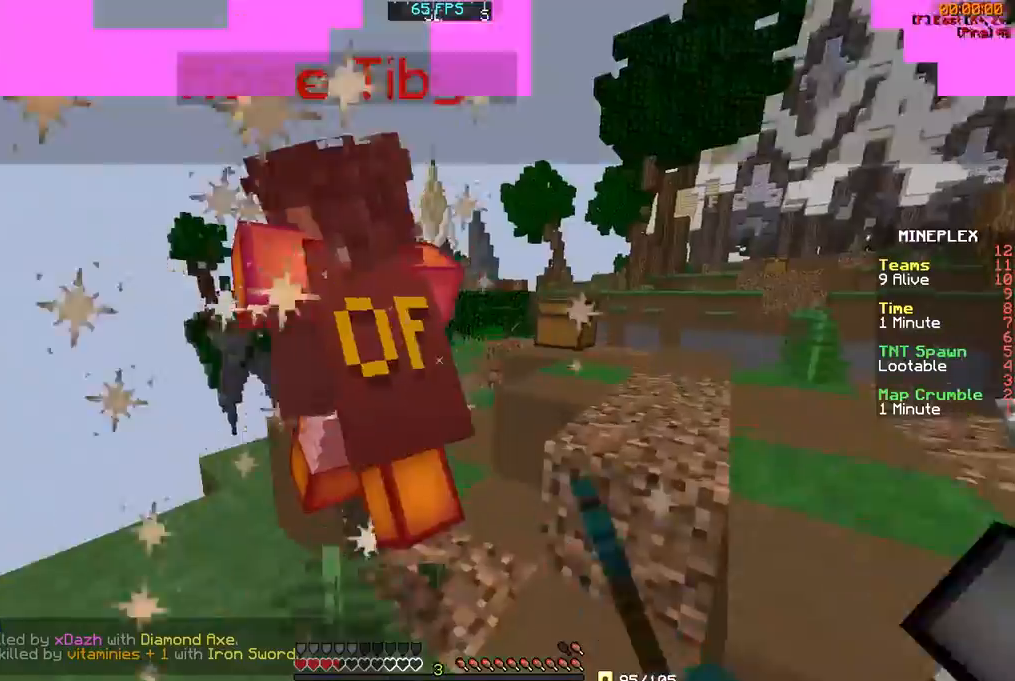
{"keys": ["d", "w"], "mouse": [], "events": [[17, "a", "down"], [67, "mouse_left", "down"], [133, "mouse_left", "up"], [200, "mouse_left", "down"], [267, "mouse_left", "up"], [317, "mouse_left", "down"], [417, "mouse_left", "up"], [467, "a", "up"], [467, "d", "down"]]}
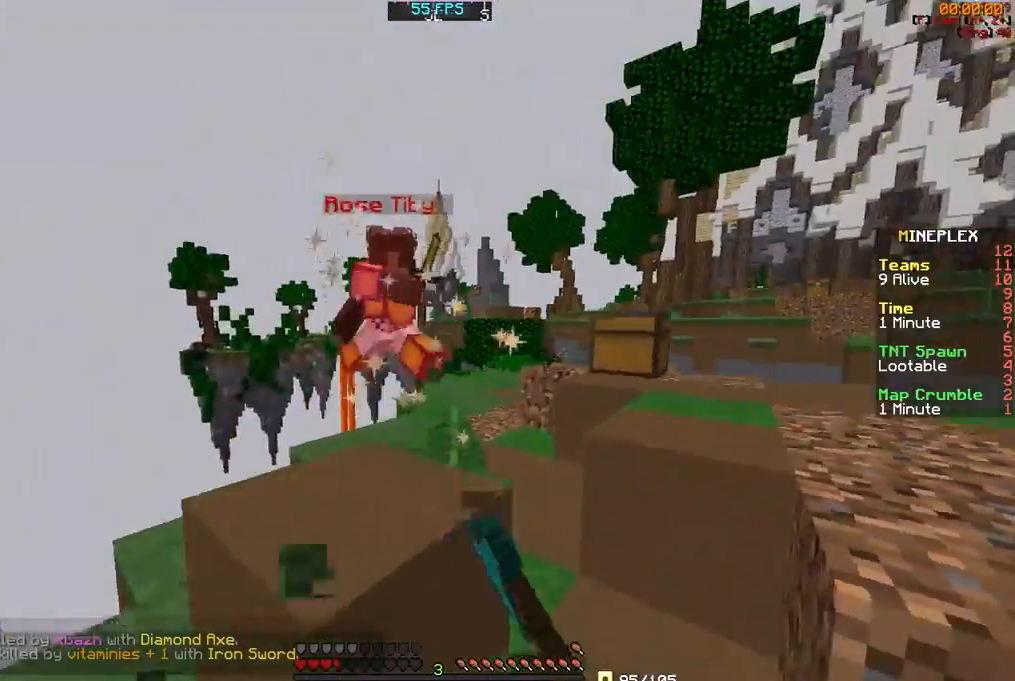
{"keys": ["w"], "mouse": [], "events": [[100, "mouse_left", "down"], [217, "mouse_left", "up"], [250, "d", "up"]]}
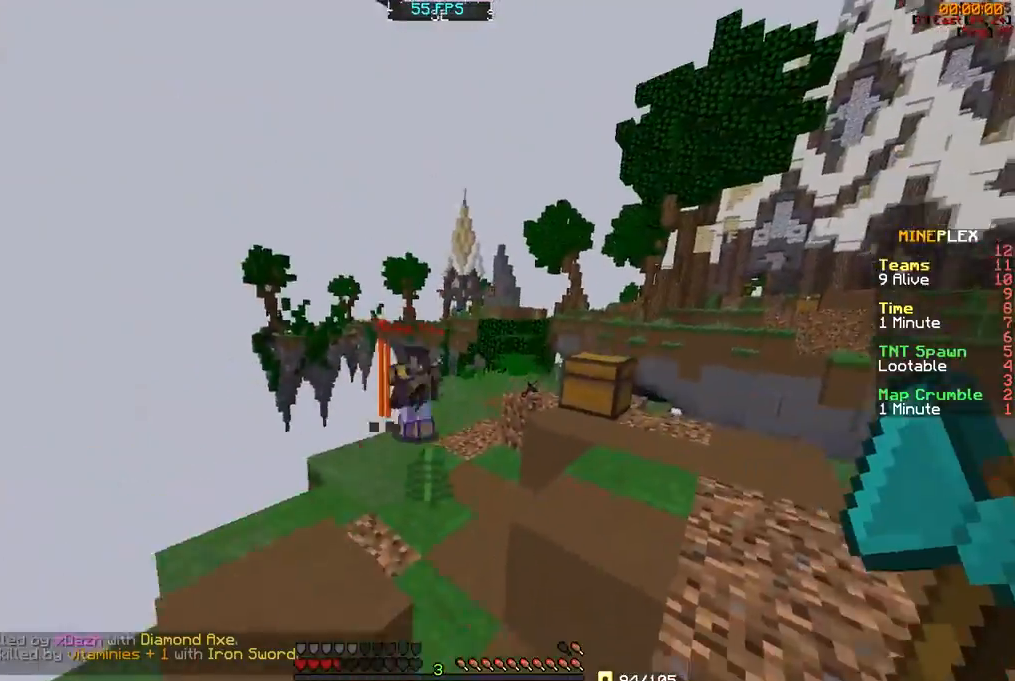
{"keys": ["w"], "mouse": [], "events": [[367, "mouse_right", "down"], [467, "mouse_right", "up"]]}
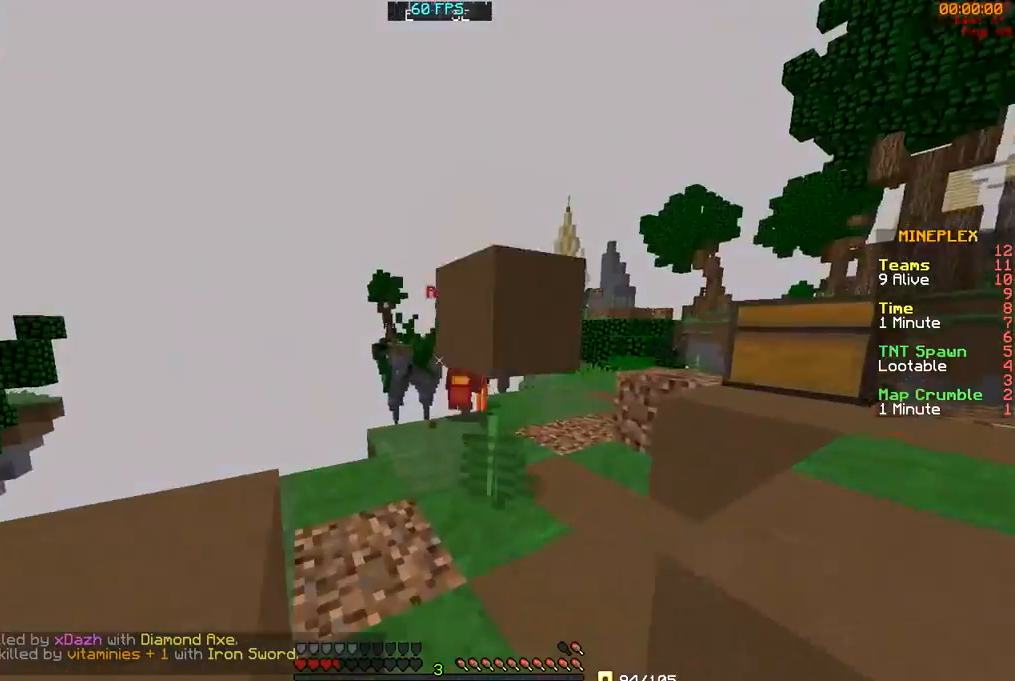
{"keys": ["w"], "mouse": [], "events": []}
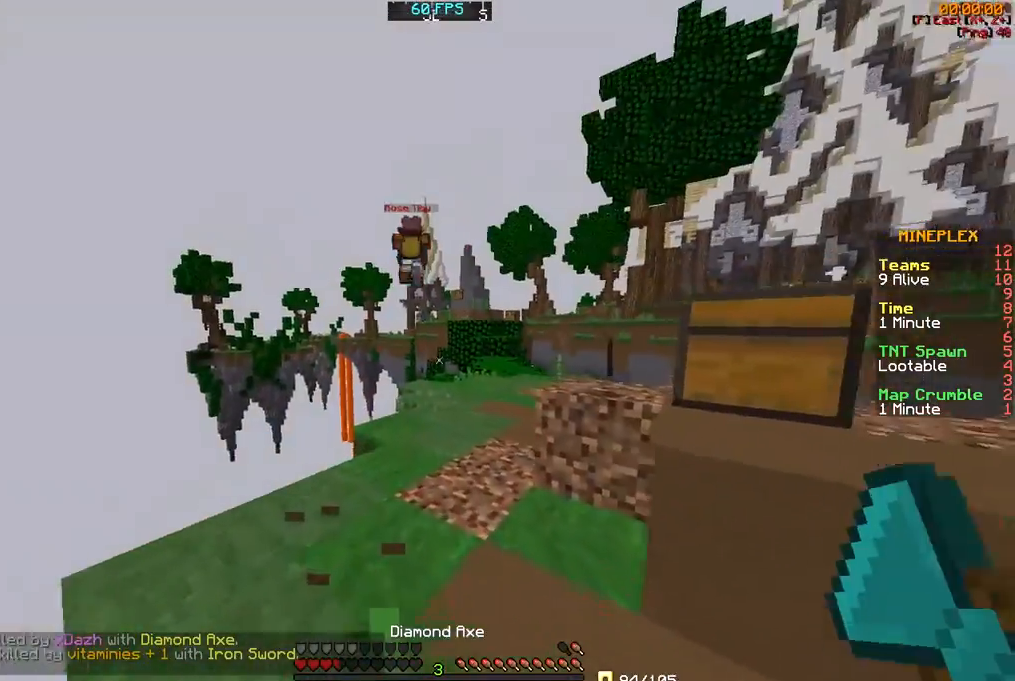
{"keys": ["w"], "mouse": [], "events": []}
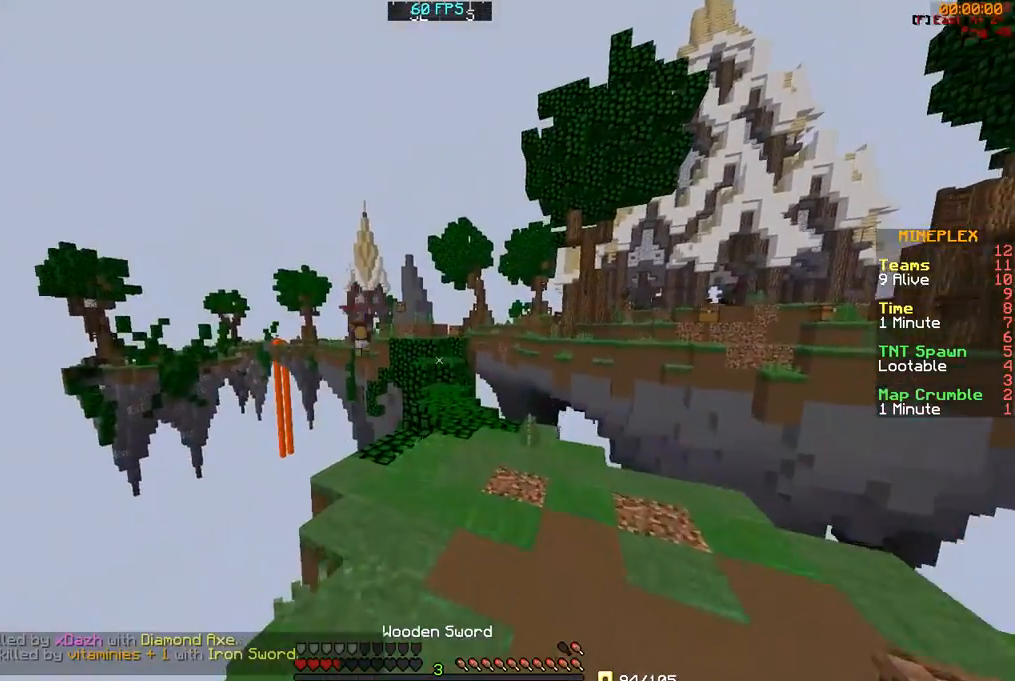
{"keys": ["w"], "mouse": [], "events": []}
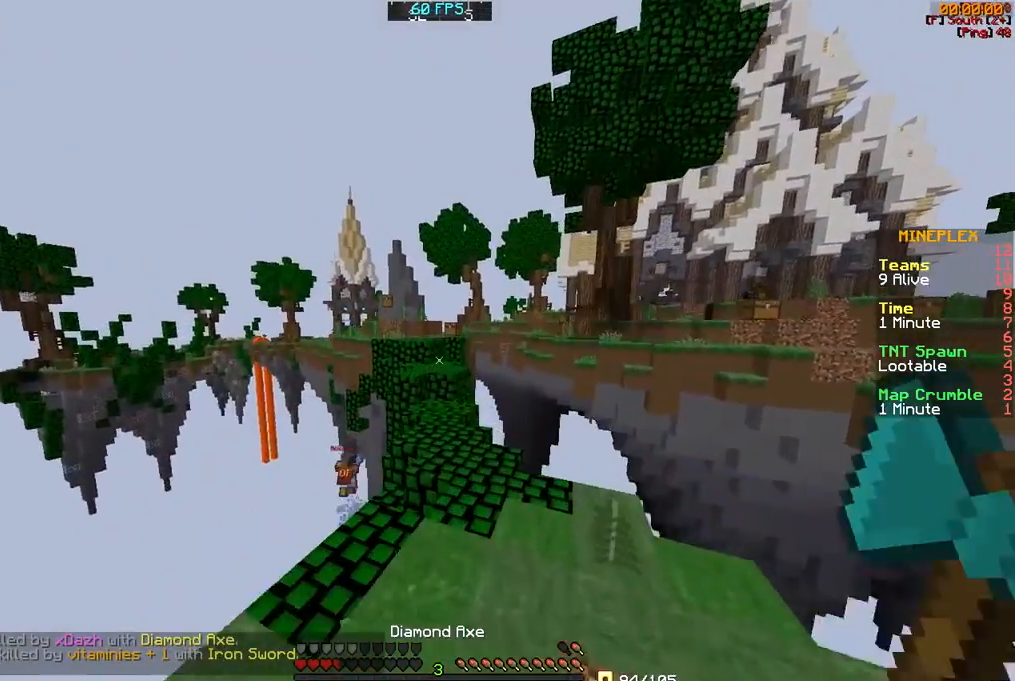
{"keys": ["w"], "mouse": [], "events": []}
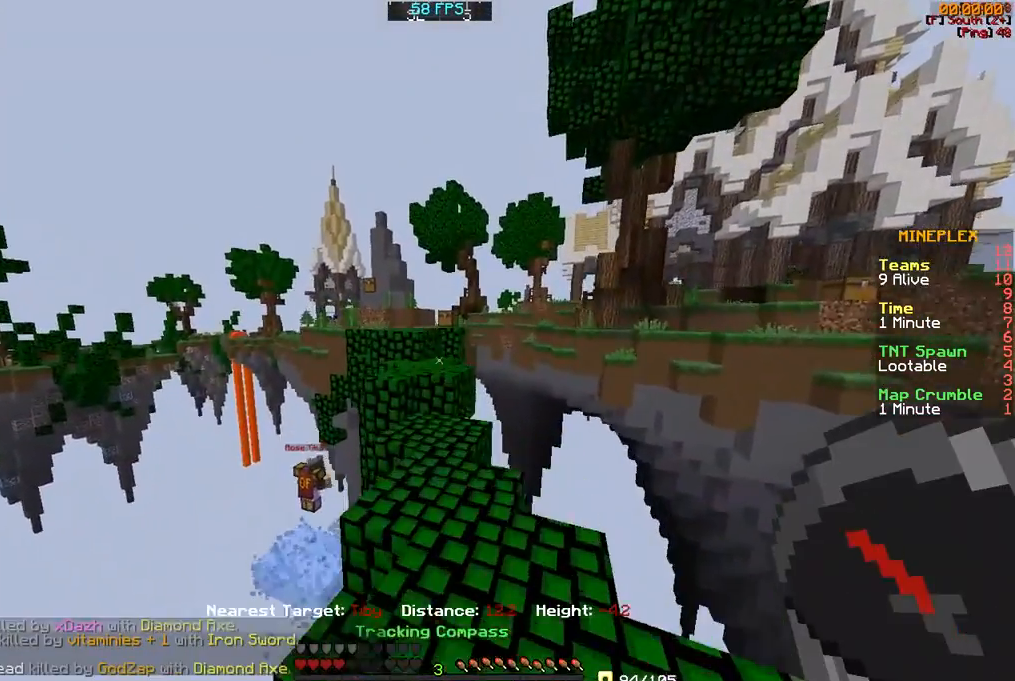
{"keys": ["w"], "mouse": [], "events": []}
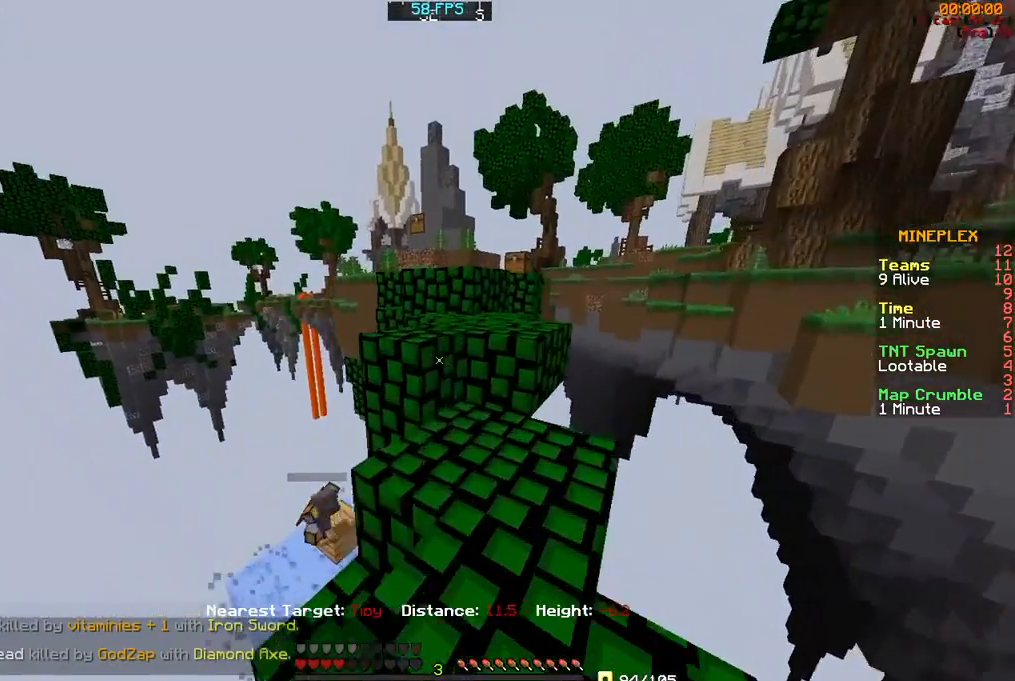
{"keys": ["w"], "mouse": [], "events": []}
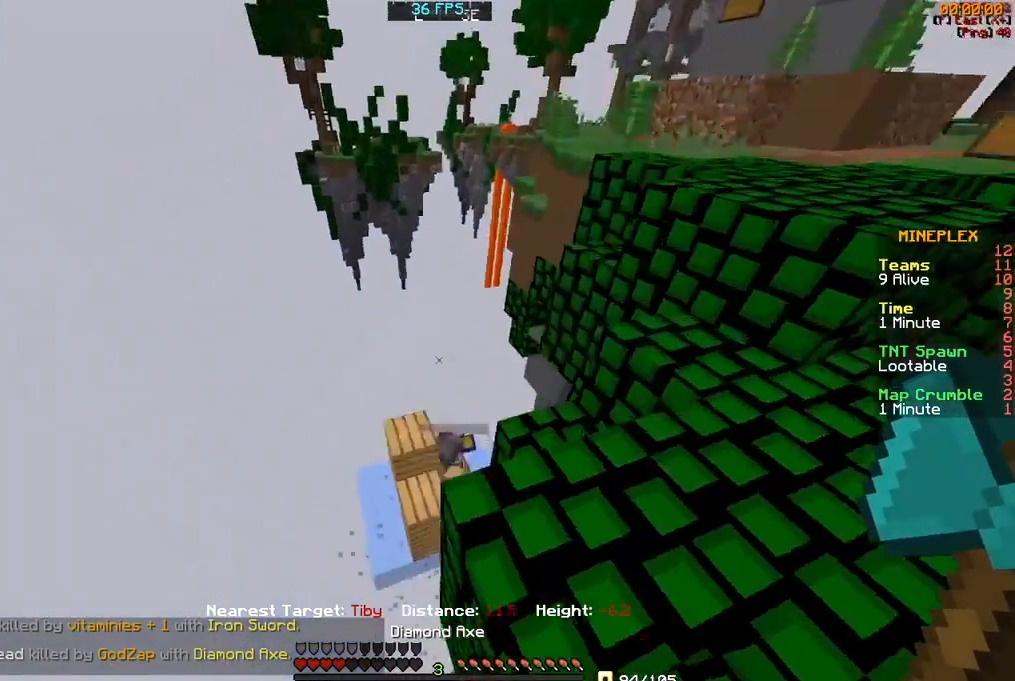
{"keys": ["w"], "mouse": [], "events": [[50, "a", "down"], [217, "a", "up"]]}
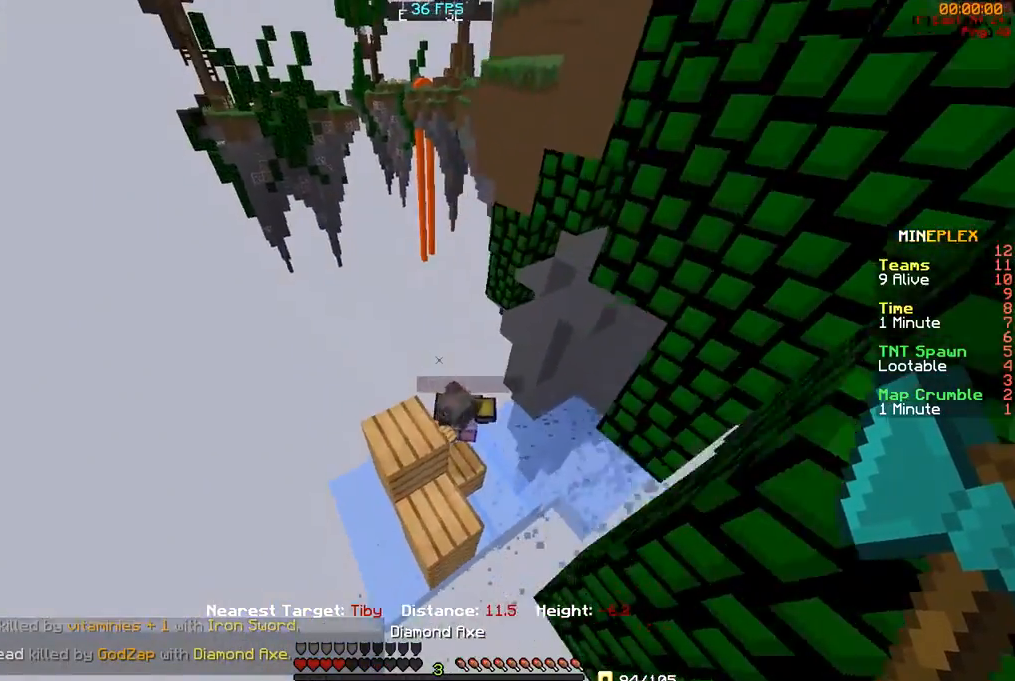
{"keys": ["a", "w"], "mouse": [], "events": [[167, "a", "down"], [217, "mouse_left", "down"], [317, "a", "up"], [317, "mouse_left", "up"], [417, "mouse_left", "down"], [450, "mouse_left", "up"], [500, "a", "down"]]}
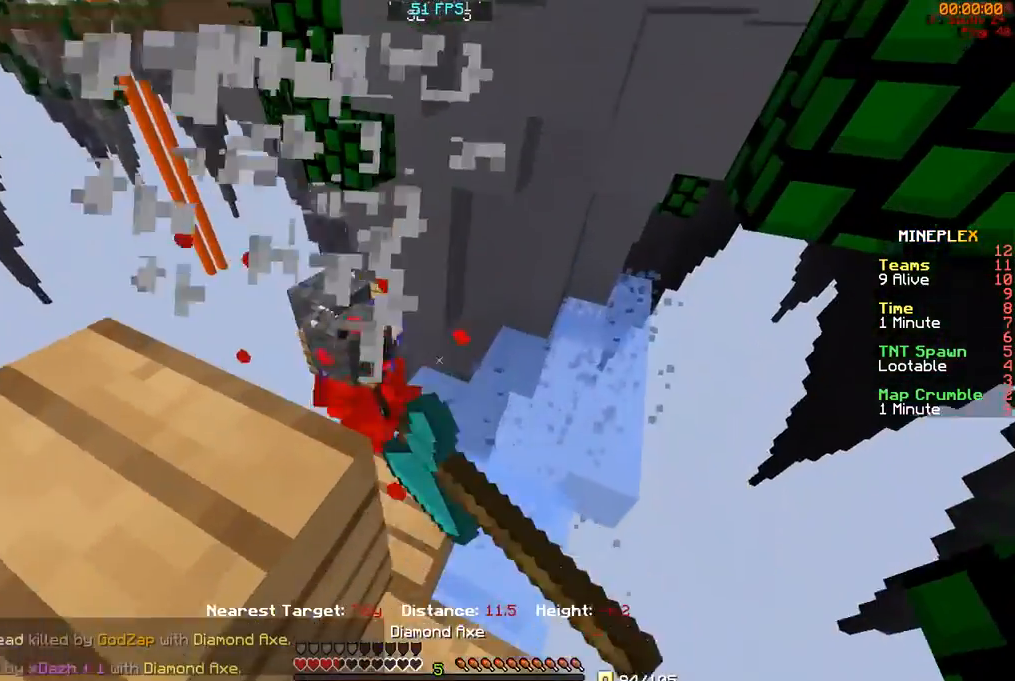
{"keys": ["w"], "mouse": [], "events": [[67, "mouse_left", "down"], [67, "w", "up"], [133, "mouse_left", "up"], [217, "mouse_left", "down"], [283, "a", "up"], [283, "mouse_left", "up"], [283, "w", "down"]]}
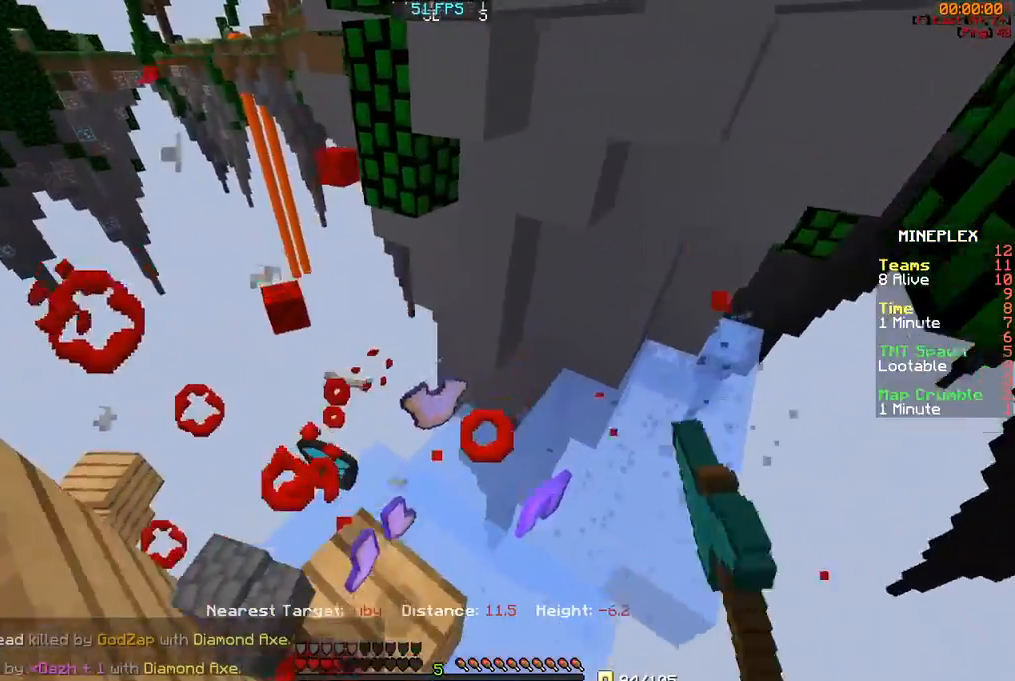
{"keys": [], "mouse": [], "events": [[117, "a", "down"], [267, "w", "up"], [317, "a", "up"]]}